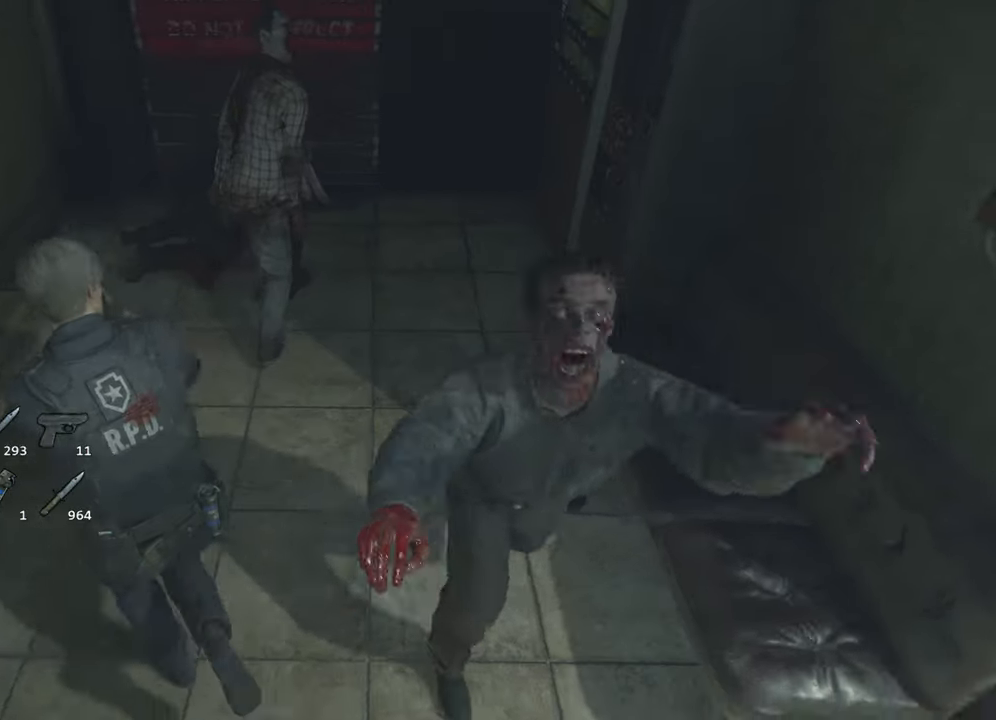
Gameplay with keyboard and mouse; each line is a JSON object with the keys and mouse buttons held at the frame after it. "events" lists presses ("down") and releases ("up") of "1", "2", "3", "4", "a", "alt", "c", "ctrl", "d", "e", "escape", "f", "q", "r", "s", "shift", "space", "tab", "v", "w", "x", "z", "mouse_left" and "mouse_right" between this image and that frame as [ms after this image, input, new state], when the widget could be followed in between. "mouse_left", "mouse_right" = the "left", "right" buttons of the "mouse" list. No other keys are recorded. Not read: mouse_move.
{"keys": ["d", "shift"], "mouse": [], "events": [[384, "d", "down"], [384, "w", "up"], [434, "mouse_right", "down"], [484, "mouse_right", "up"]]}
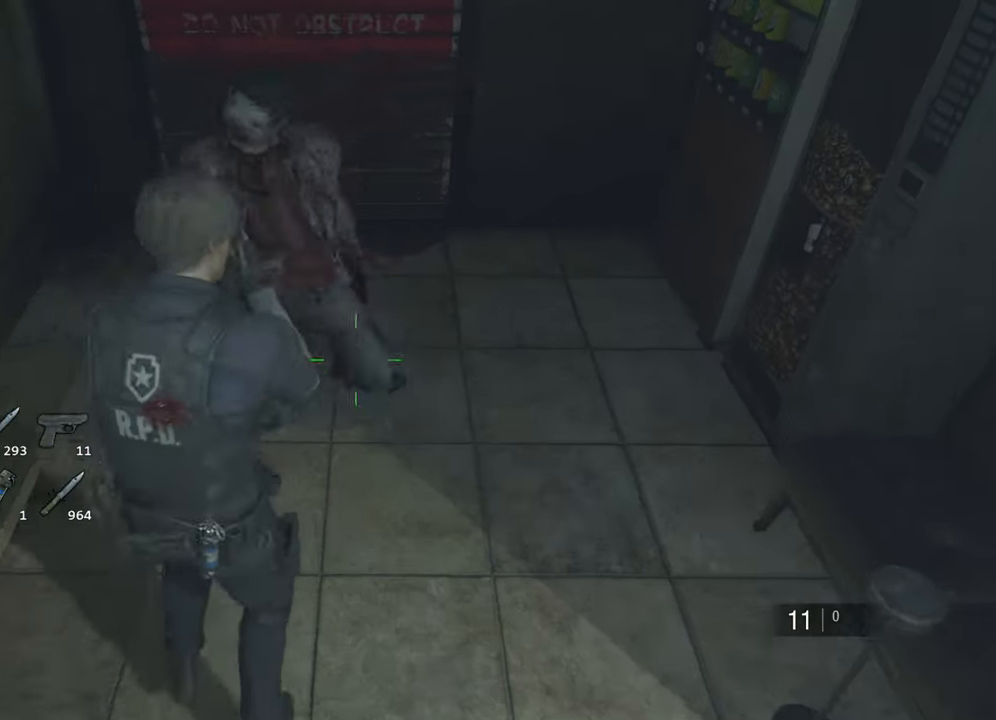
{"keys": ["shift", "w"], "mouse": [], "events": [[300, "d", "up"], [300, "w", "down"], [350, "mouse_right", "down"], [400, "mouse_right", "up"]]}
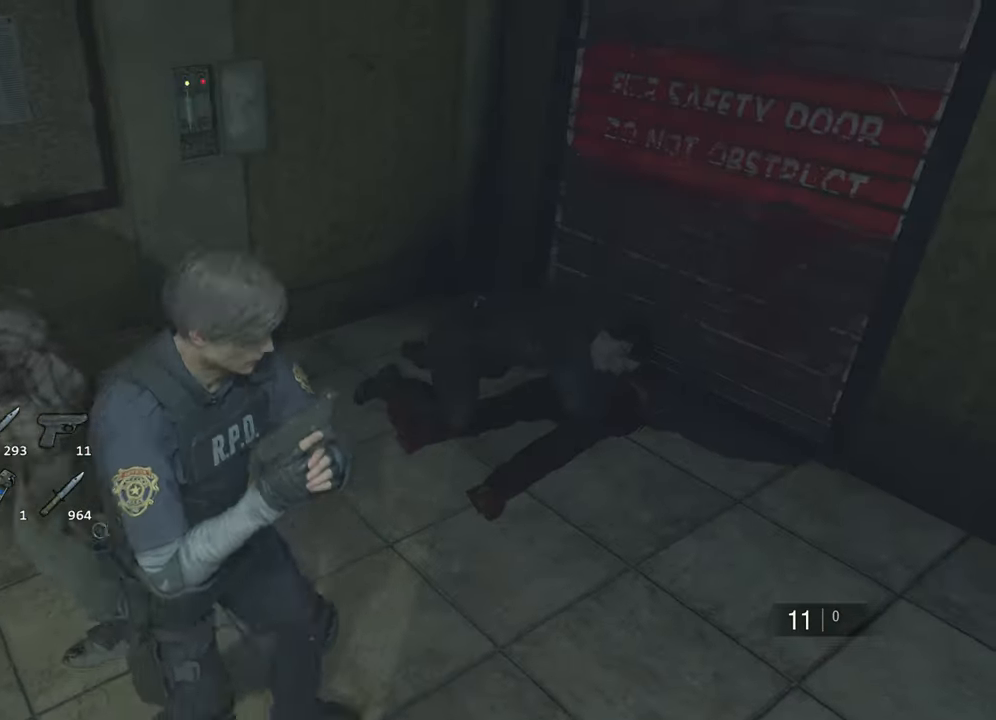
{"keys": ["shift", "w"], "mouse": [], "events": []}
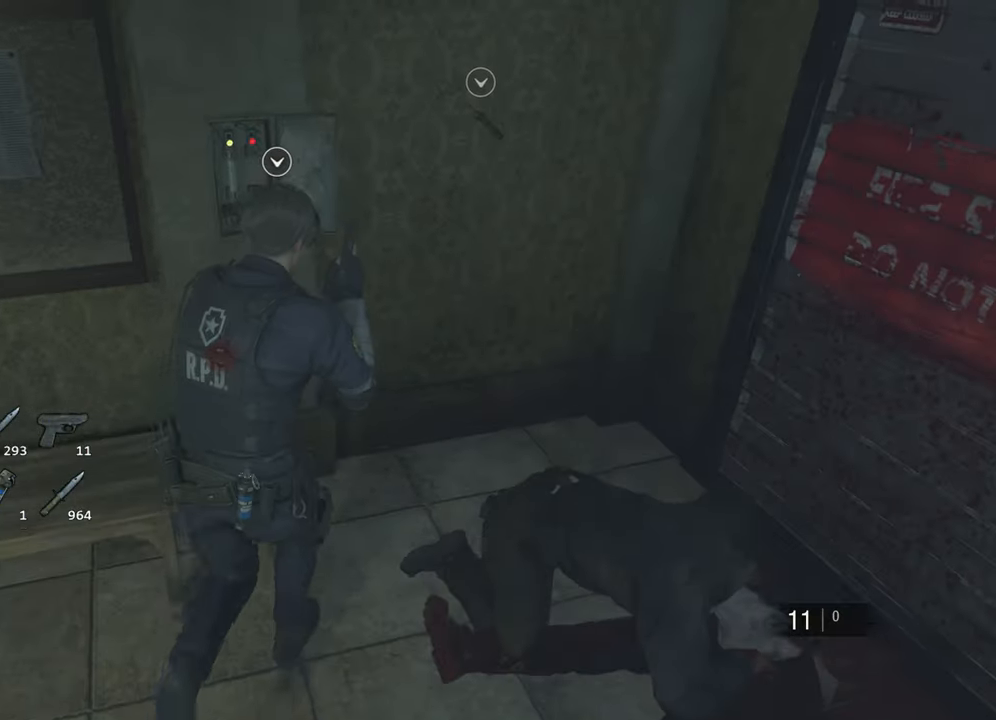
{"keys": [], "mouse": [], "events": [[250, "f", "down"], [250, "shift", "up"], [250, "w", "up"], [284, "f", "up"], [334, "d", "down"], [384, "d", "up"], [434, "d", "down"], [484, "d", "up"]]}
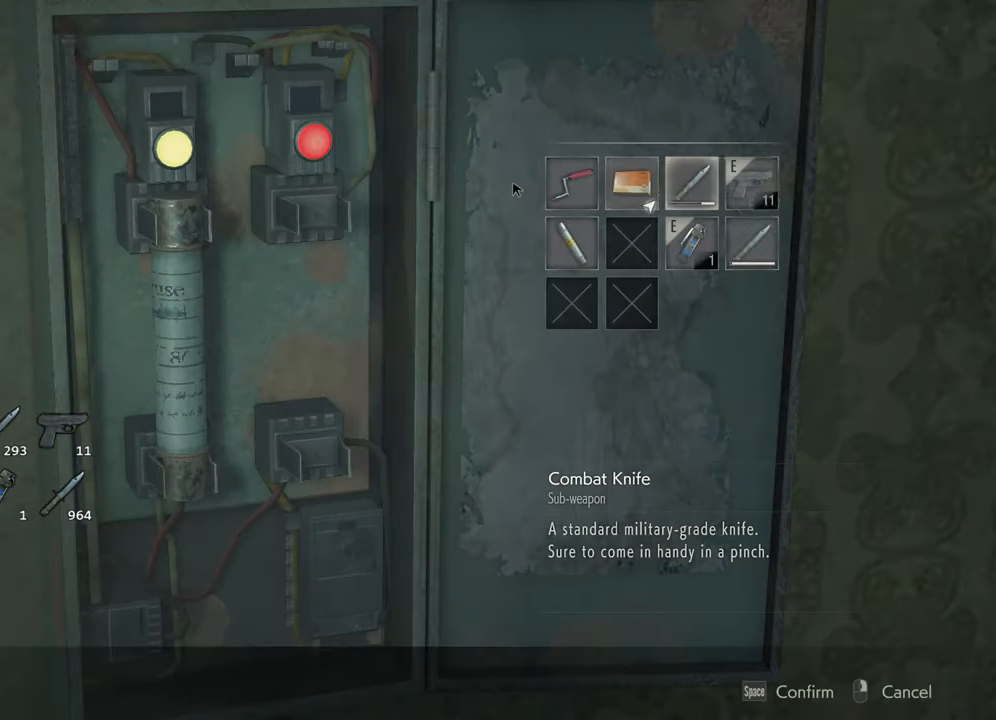
{"keys": [], "mouse": [], "events": [[34, "f", "down"], [67, "f", "up"], [117, "f", "down"], [217, "f", "up"], [350, "mouse_right", "down"], [450, "mouse_right", "up"]]}
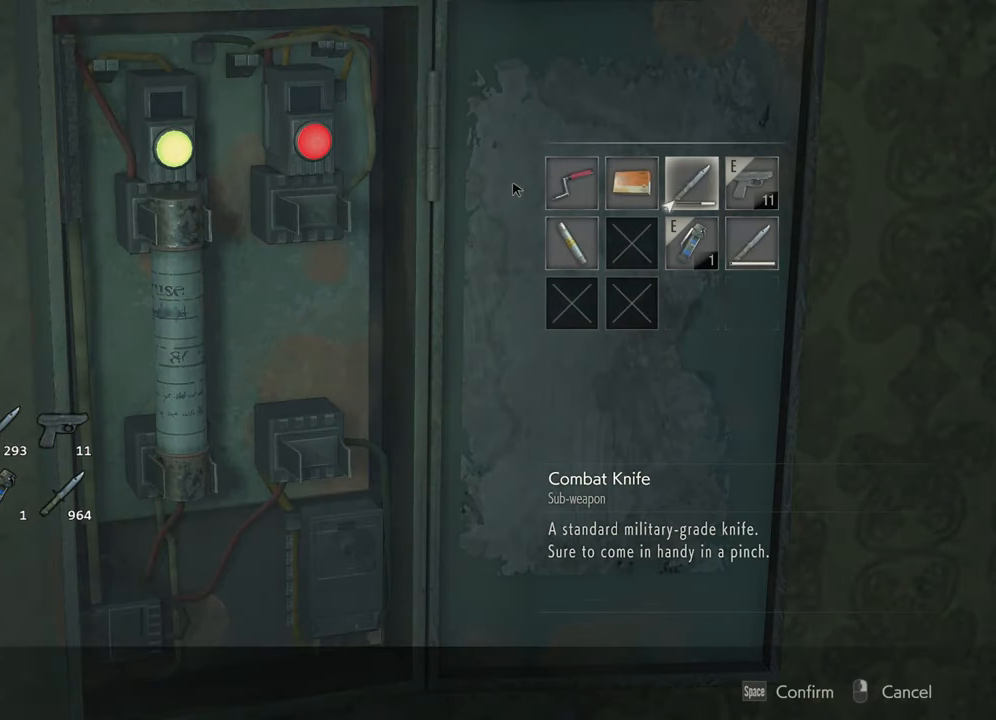
{"keys": ["w"], "mouse": [], "events": [[84, "a", "down"], [84, "s", "down"], [134, "a", "up"], [134, "s", "up"], [184, "a", "down"], [184, "s", "down"], [234, "a", "up"], [234, "s", "up"], [500, "w", "down"]]}
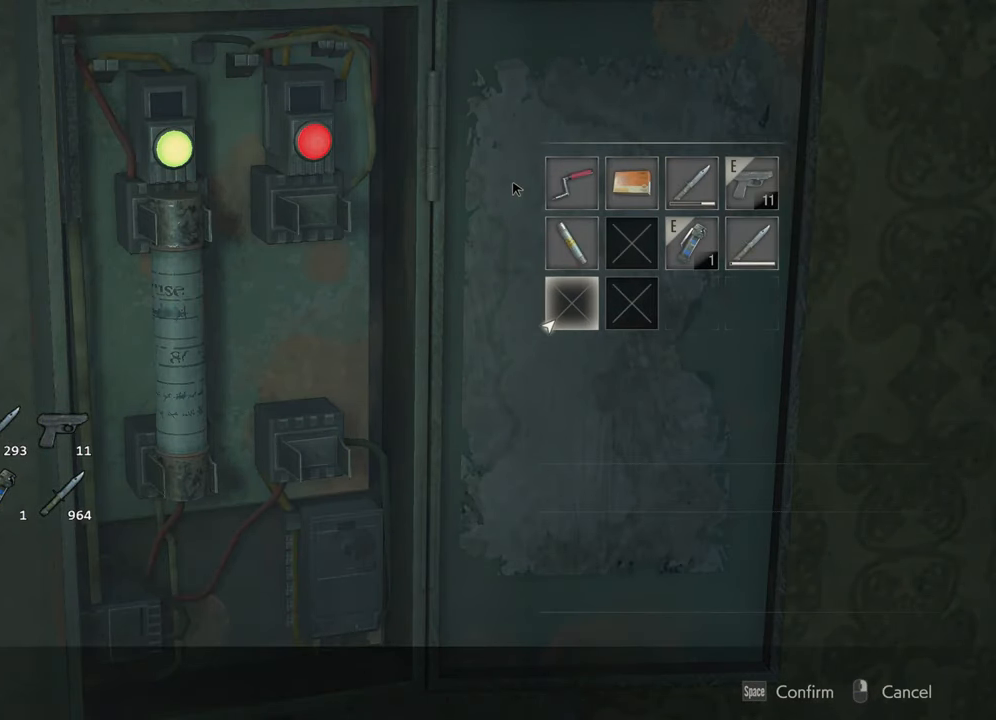
{"keys": ["f"], "mouse": [], "events": [[50, "w", "up"], [334, "f", "down"], [384, "f", "up"], [484, "f", "down"]]}
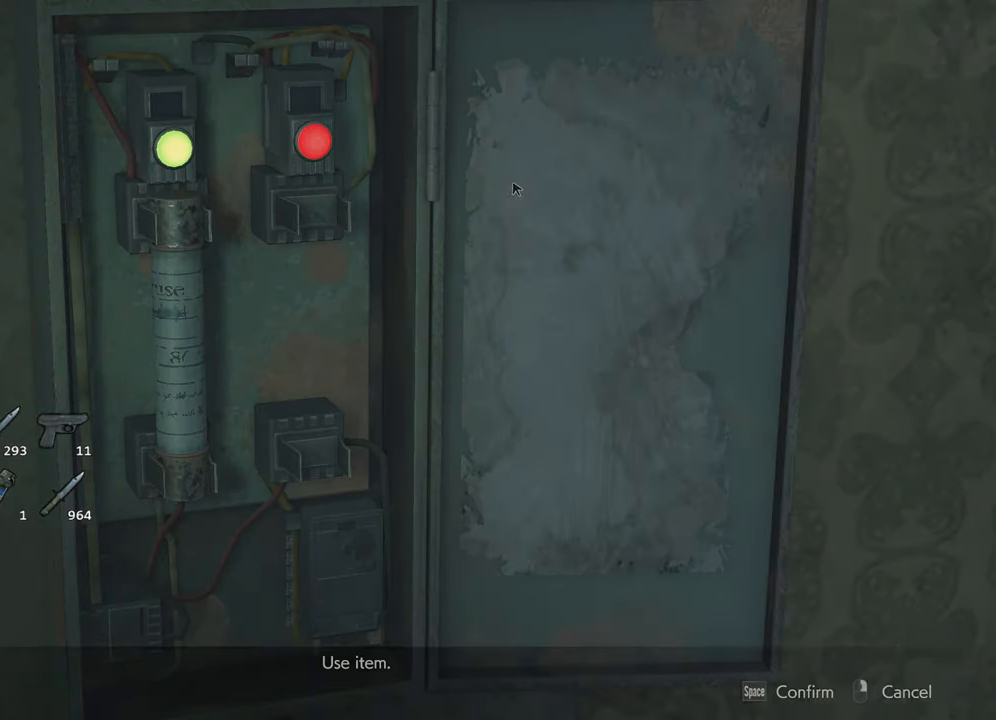
{"keys": ["d", "shift", "w"], "mouse": [], "events": [[17, "f", "up"], [117, "mouse_right", "down"], [167, "d", "down"], [167, "mouse_right", "up"], [167, "shift", "down"], [167, "w", "down"]]}
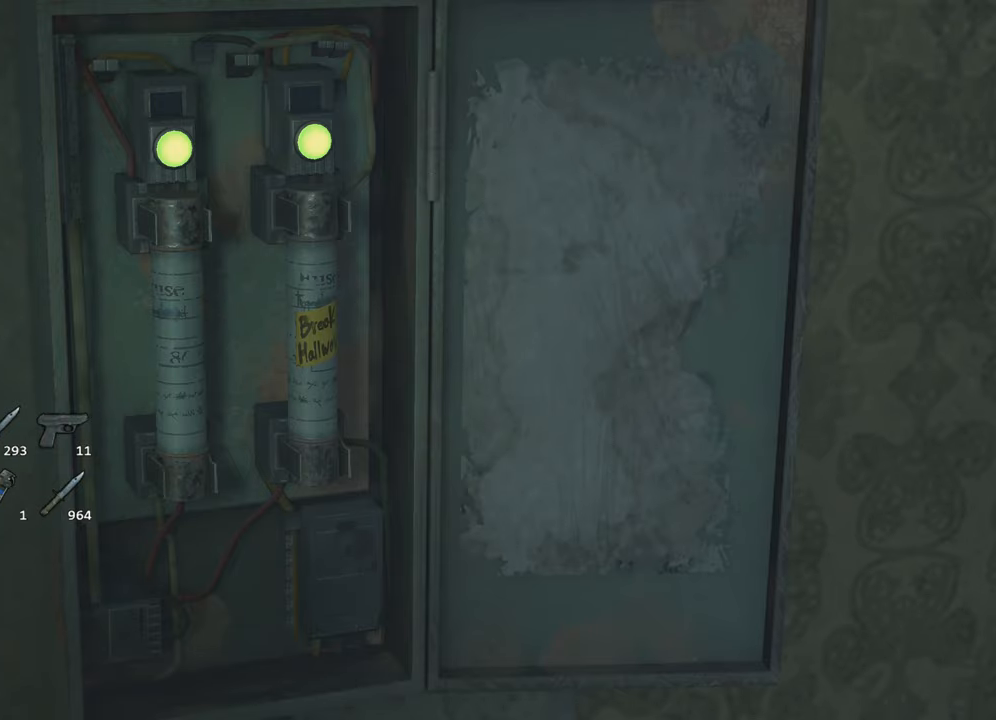
{"keys": ["d", "shift", "w"], "mouse": [], "events": []}
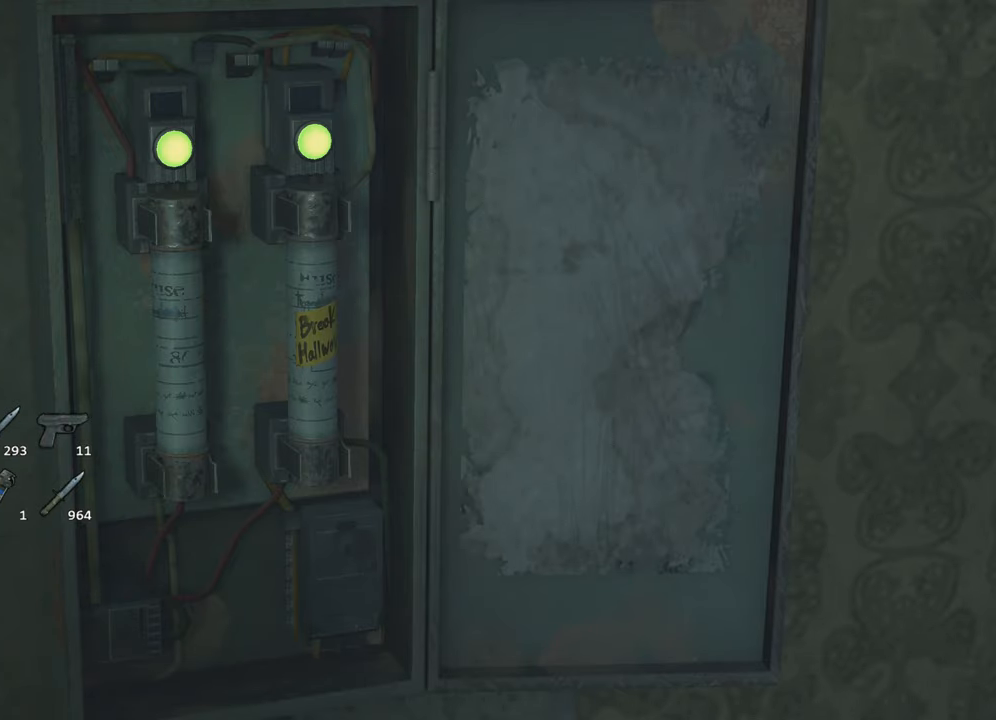
{"keys": ["s"], "mouse": [], "events": [[100, "shift", "up"], [100, "w", "up"], [150, "d", "up"], [283, "d", "down"], [283, "s", "down"], [483, "d", "up"]]}
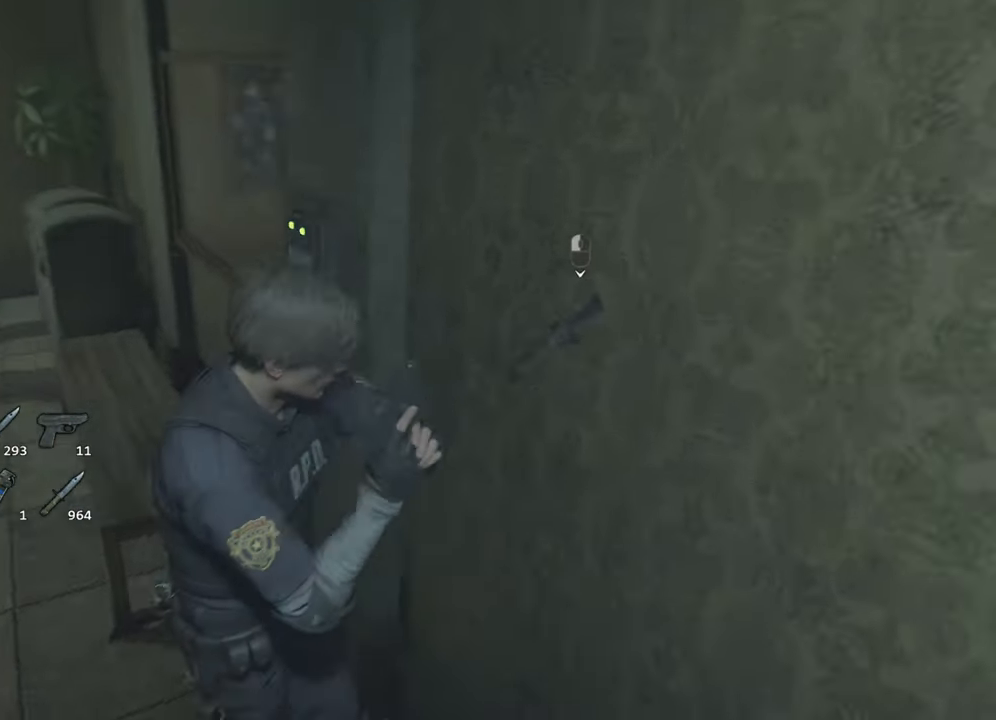
{"keys": ["a", "s"], "mouse": [], "events": [[33, "a", "down"]]}
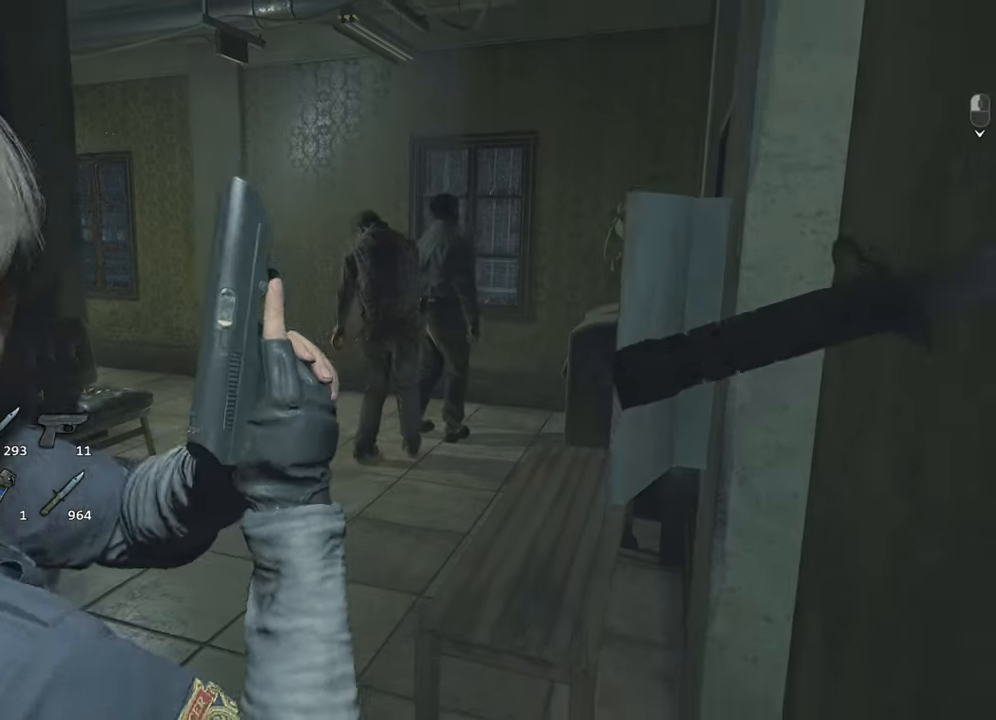
{"keys": [], "mouse": ["right"], "events": [[183, "a", "up"], [233, "mouse_right", "down"], [233, "s", "up"]]}
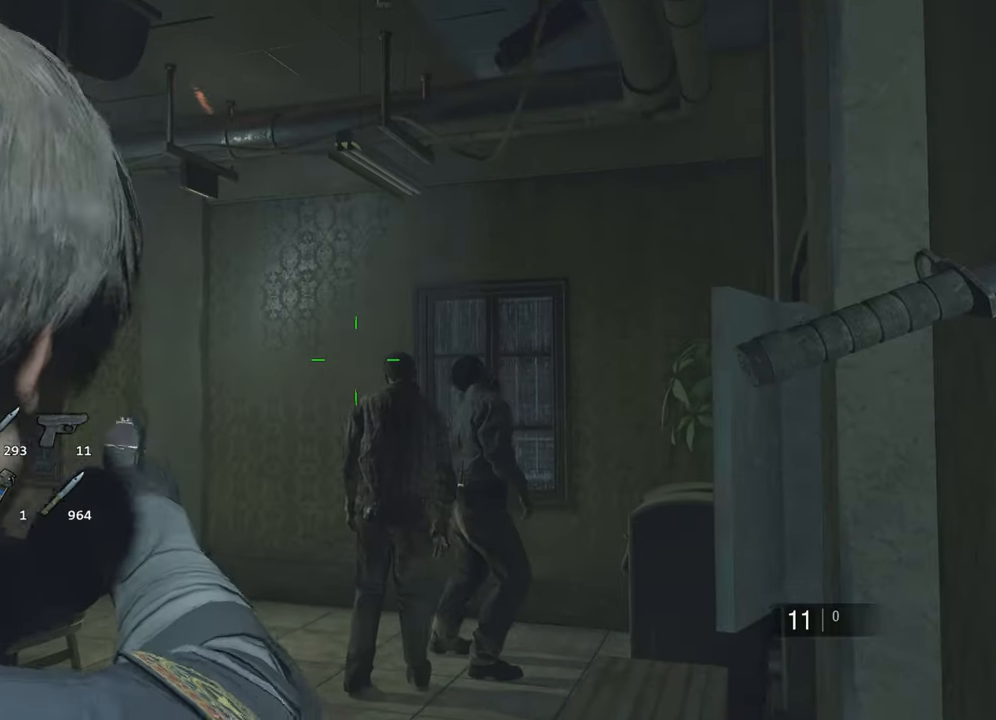
{"keys": [], "mouse": ["right"], "events": []}
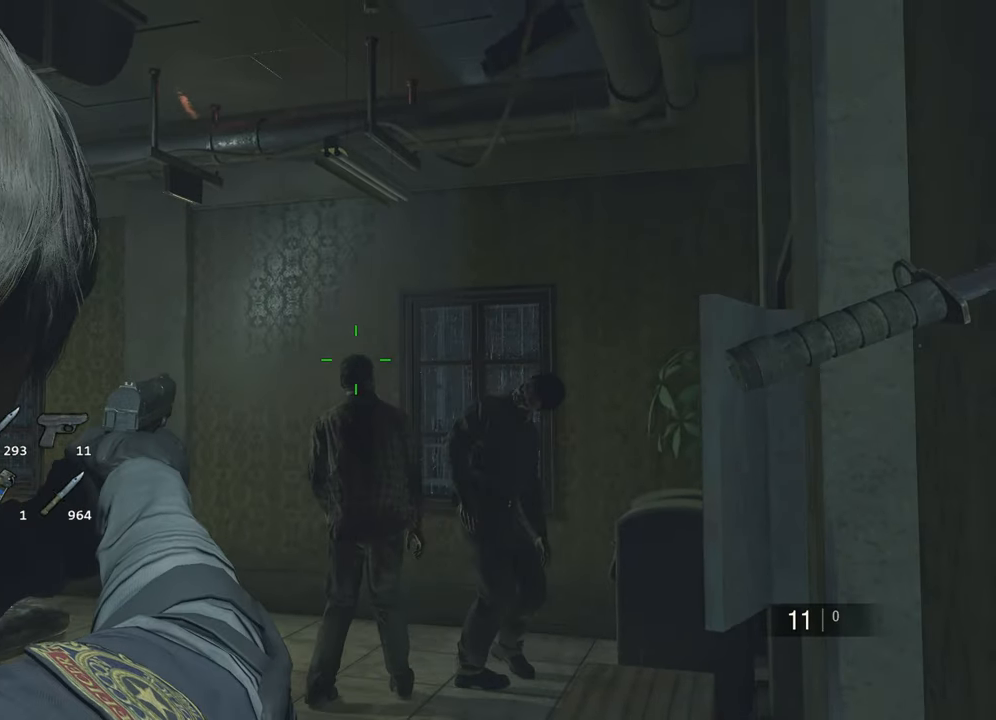
{"keys": [], "mouse": ["right"], "events": []}
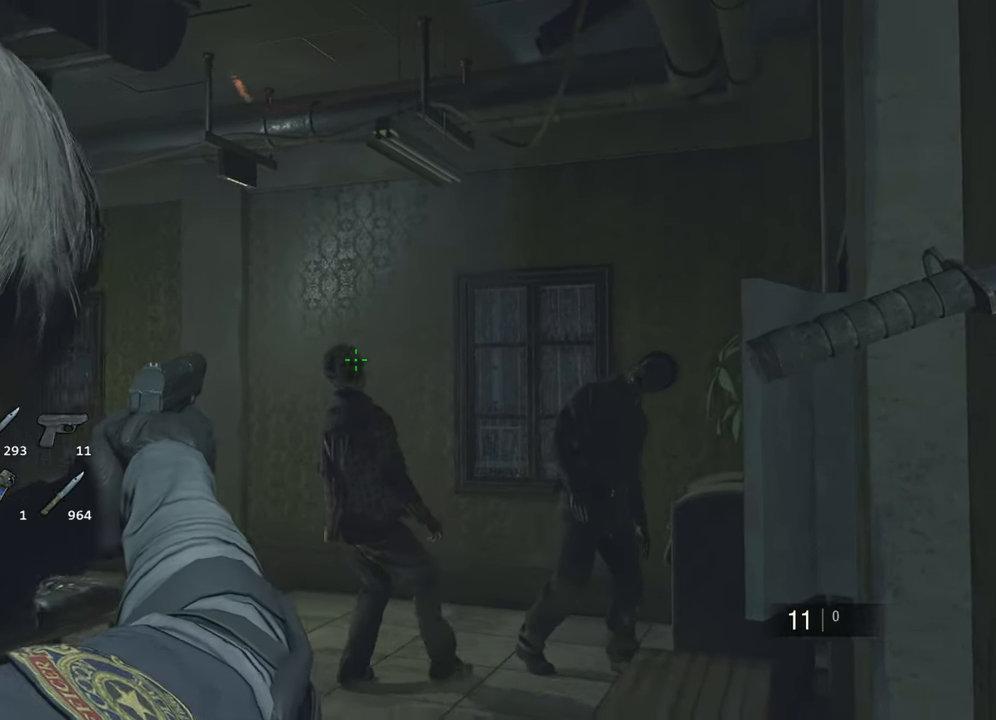
{"keys": [], "mouse": ["right"], "events": [[133, "mouse_left", "down"], [183, "mouse_left", "up"]]}
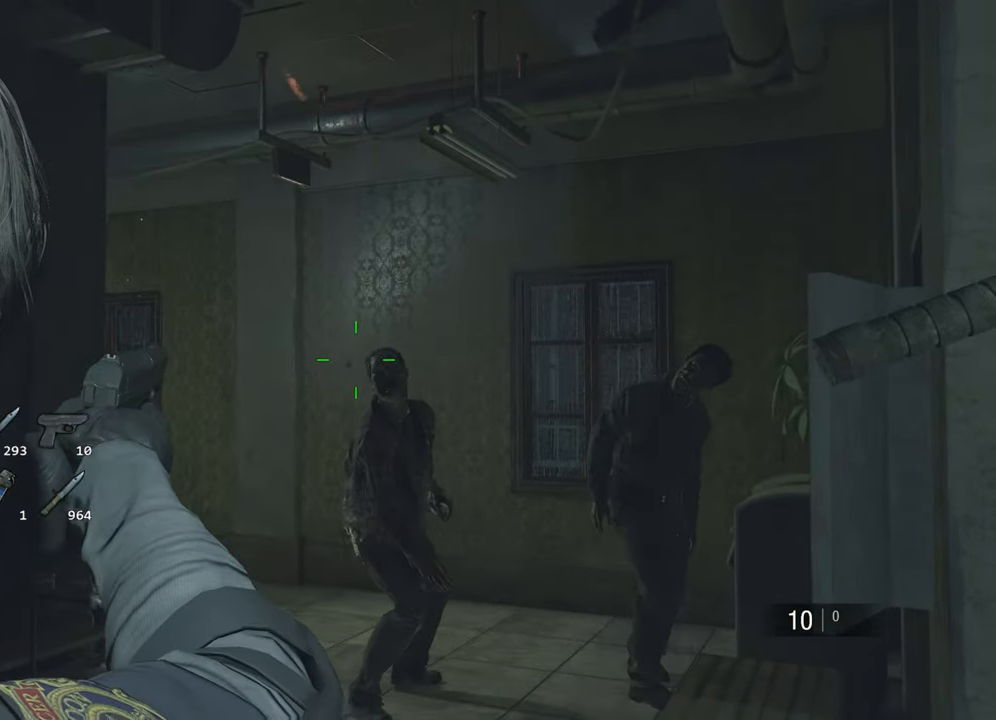
{"keys": [], "mouse": ["right"], "events": []}
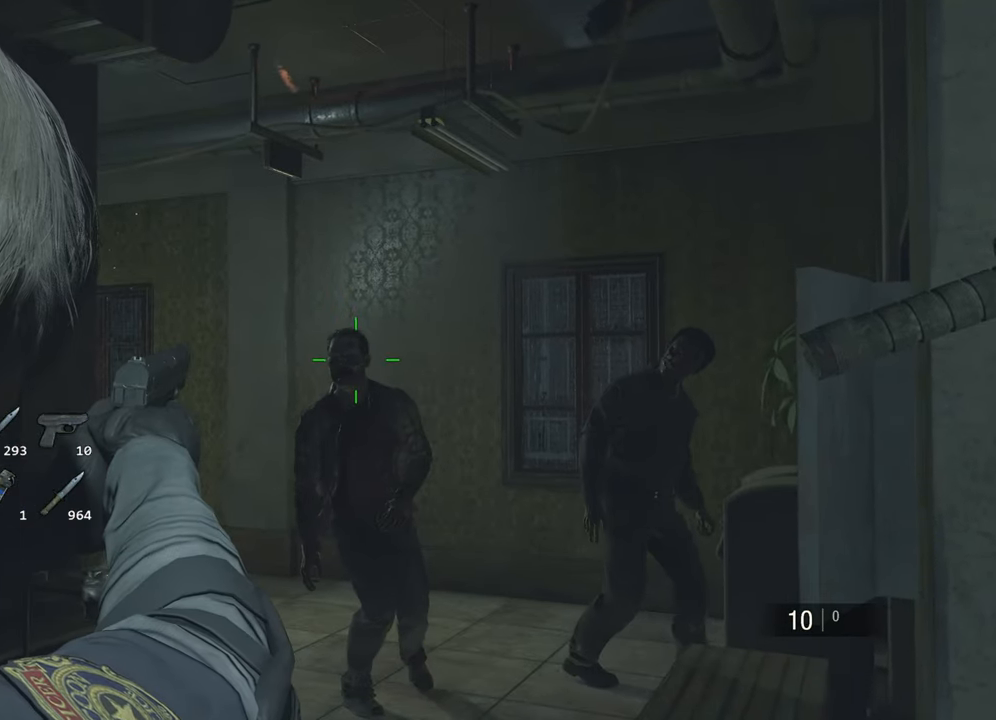
{"keys": [], "mouse": ["right"], "events": []}
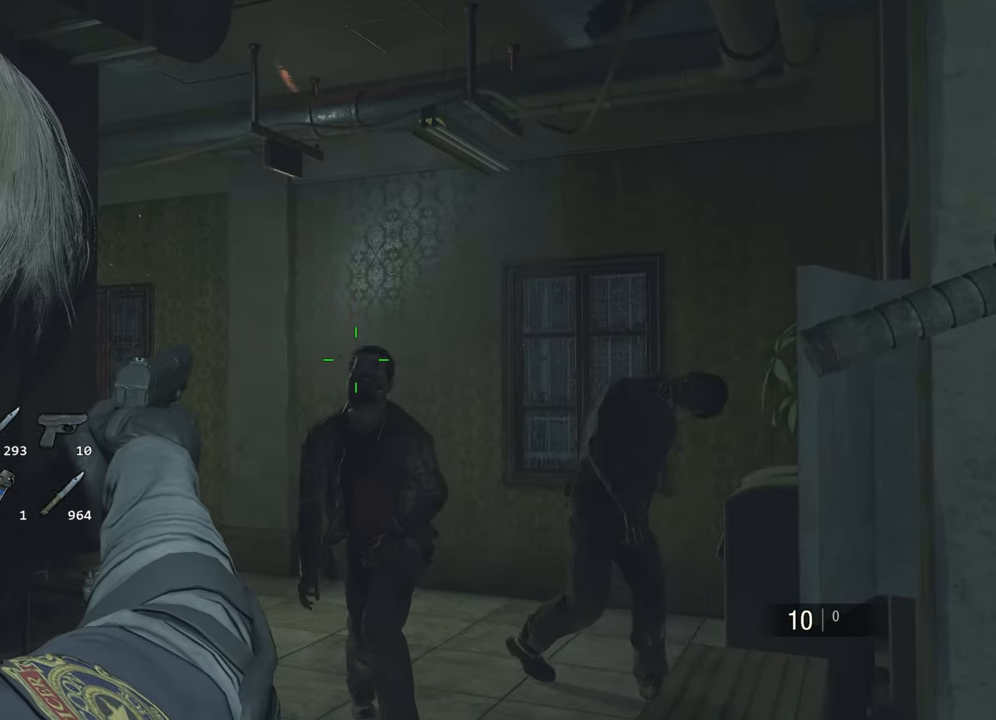
{"keys": [], "mouse": [], "events": [[367, "mouse_left", "down"], [467, "mouse_left", "up"], [467, "mouse_right", "up"]]}
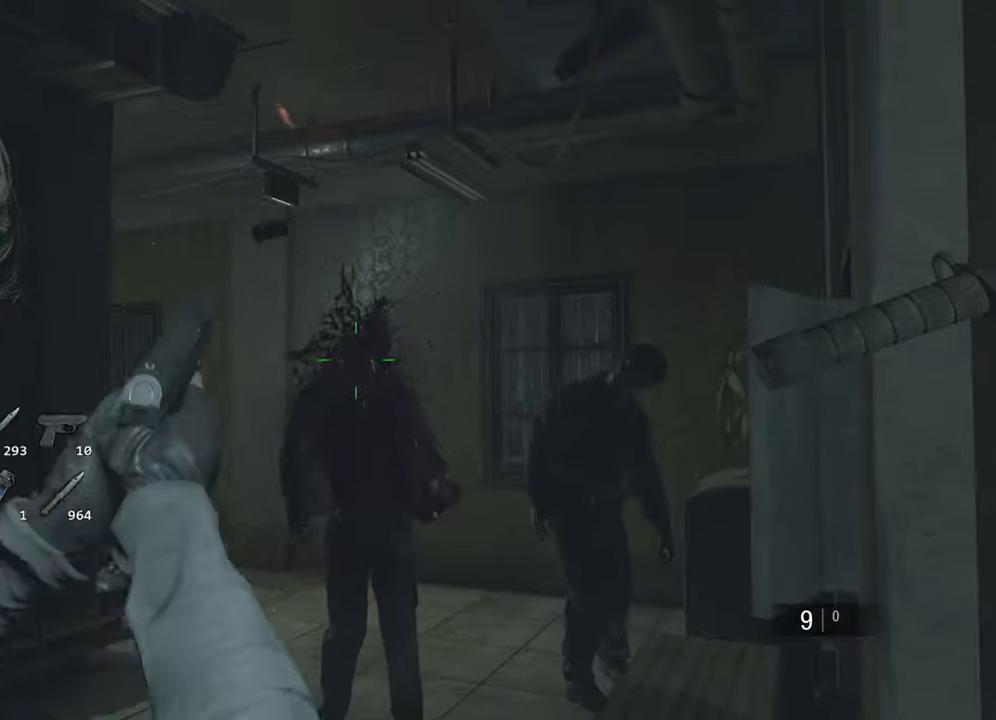
{"keys": [], "mouse": []}
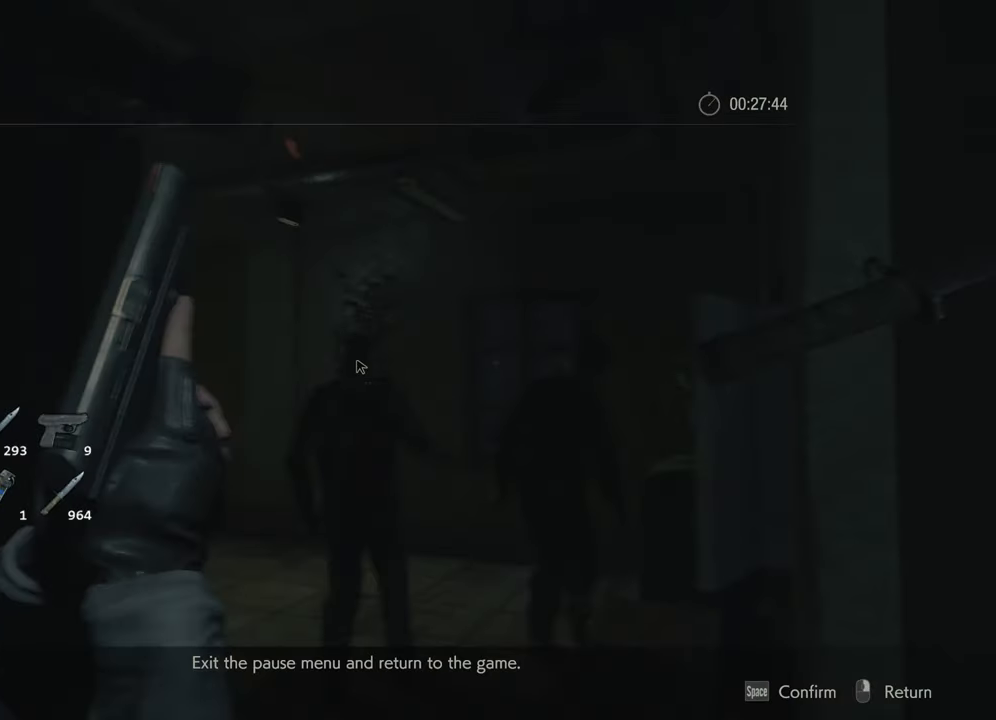
{"keys": ["s"], "mouse": [], "events": [[500, "s", "down"]]}
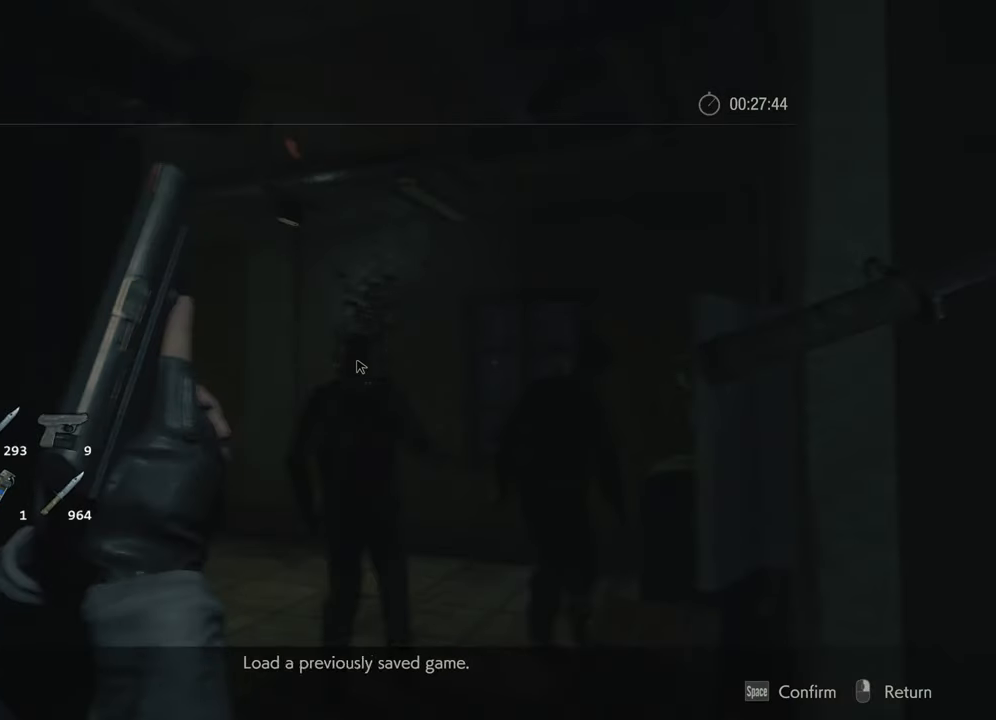
{"keys": ["f"], "mouse": [], "events": [[83, "s", "up"], [133, "f", "down"], [183, "f", "up"], [267, "f", "down"], [317, "f", "up"], [417, "w", "down"], [467, "f", "down"], [467, "w", "up"]]}
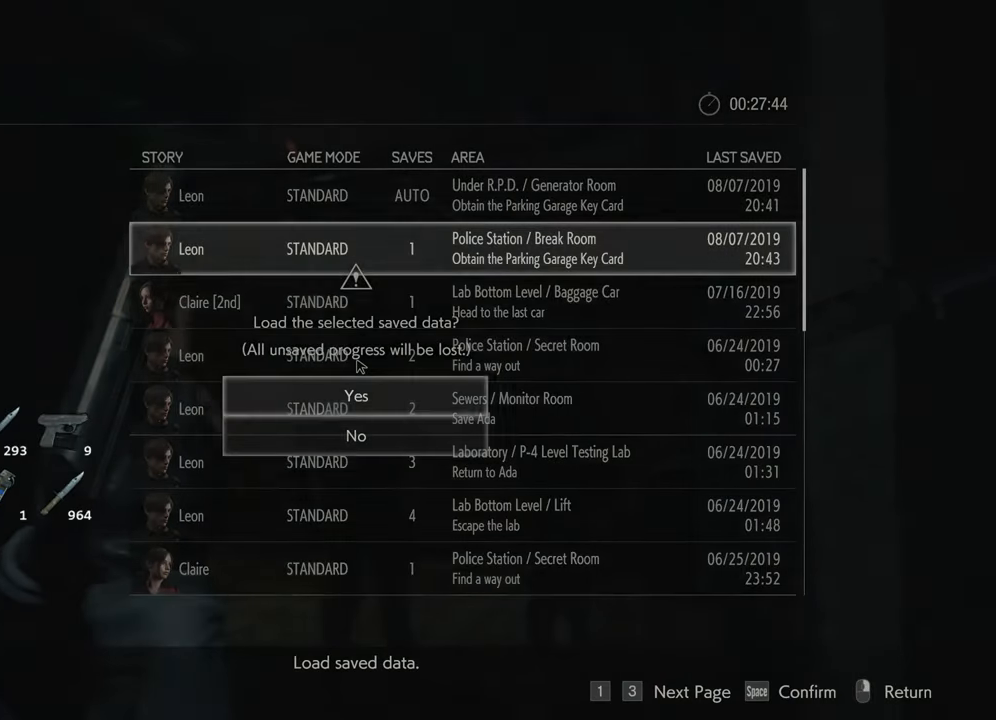
{"keys": [], "mouse": [], "events": [[50, "f", "up"]]}
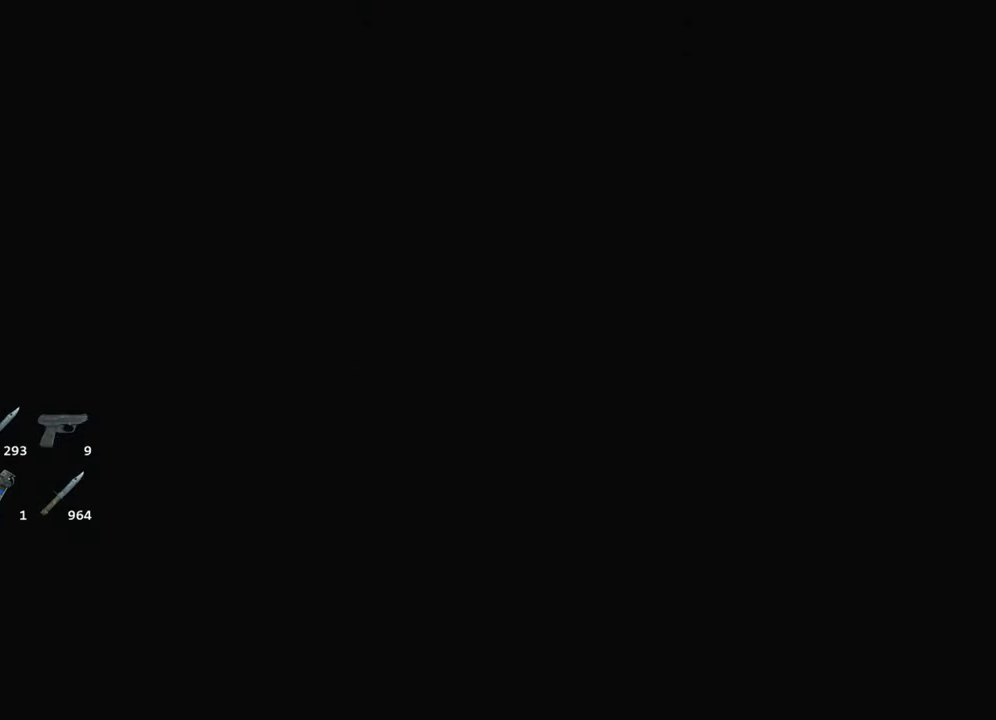
{"keys": [], "mouse": [], "events": []}
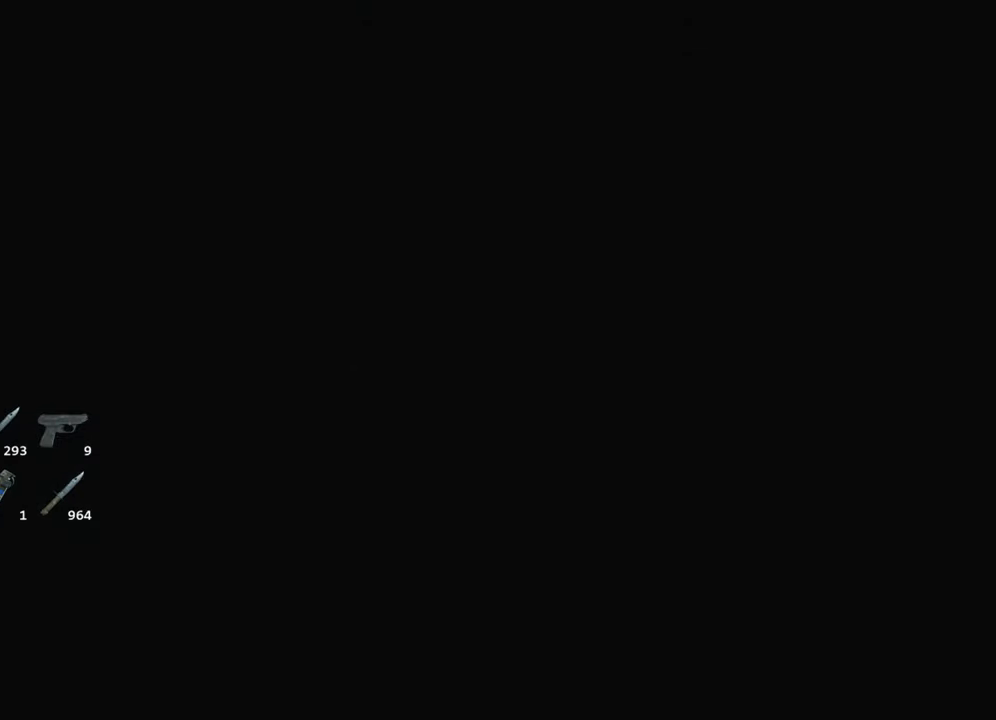
{"keys": [], "mouse": [], "events": []}
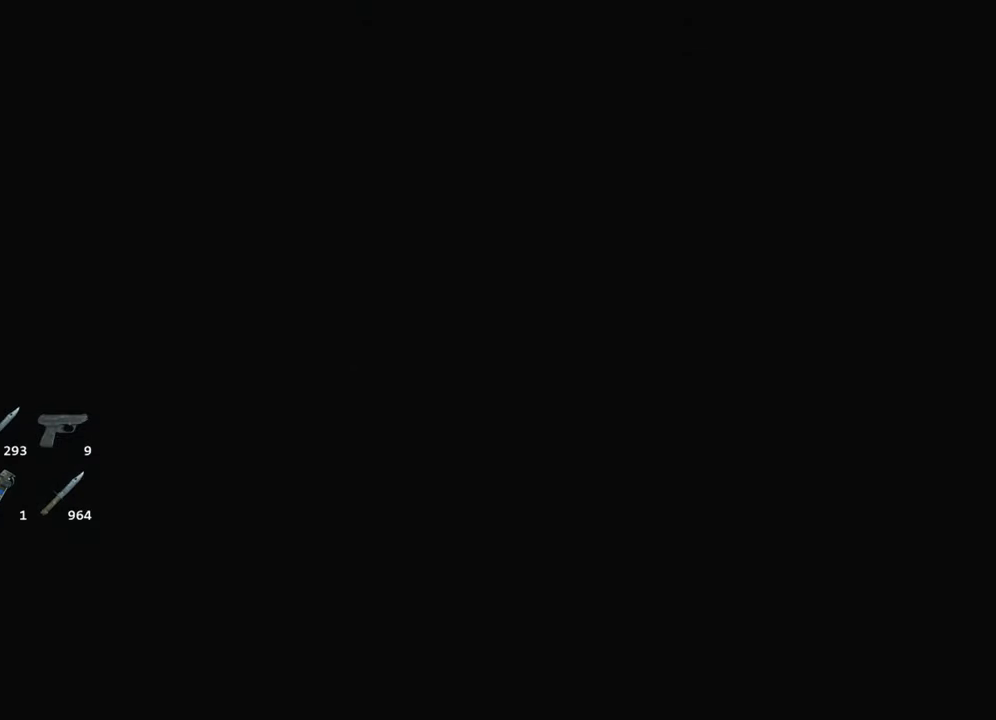
{"keys": [], "mouse": [], "events": []}
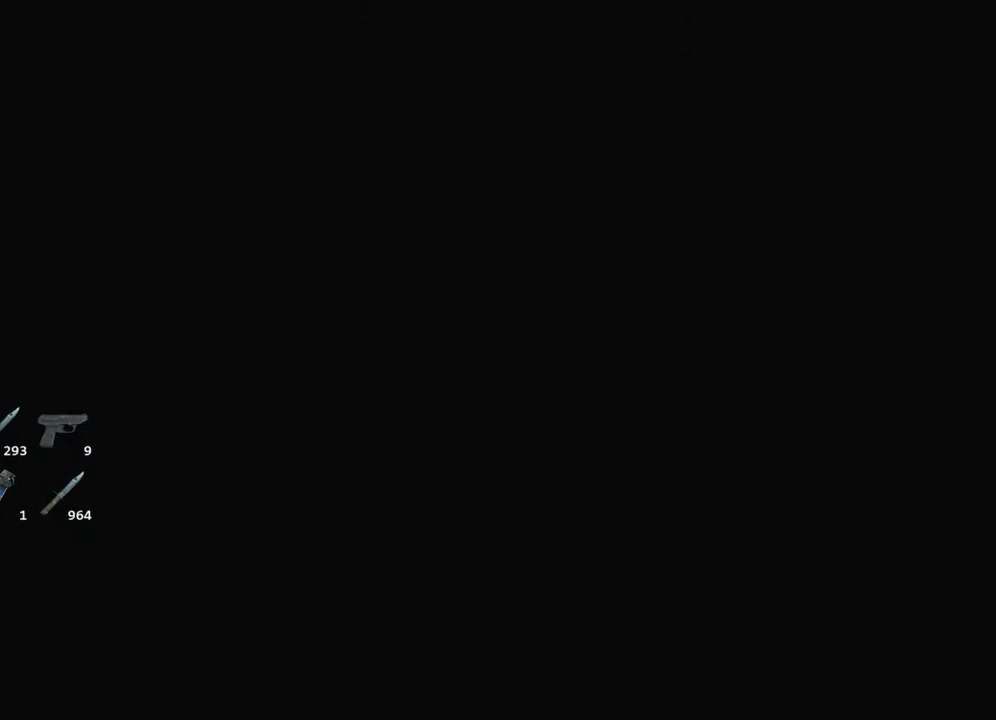
{"keys": [], "mouse": [], "events": []}
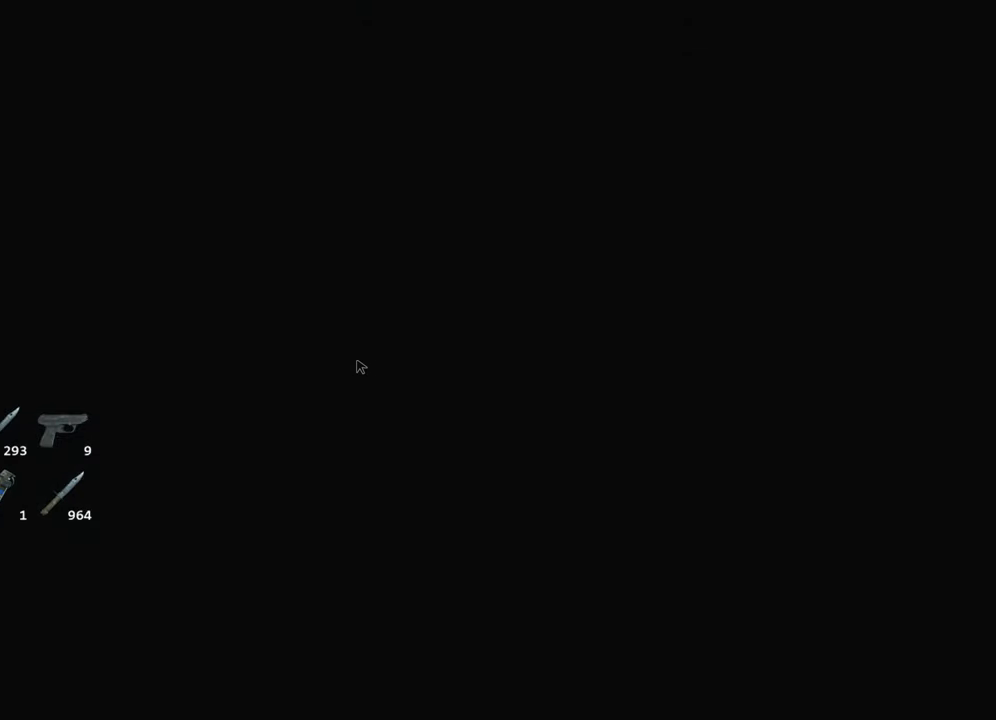
{"keys": [], "mouse": [], "events": []}
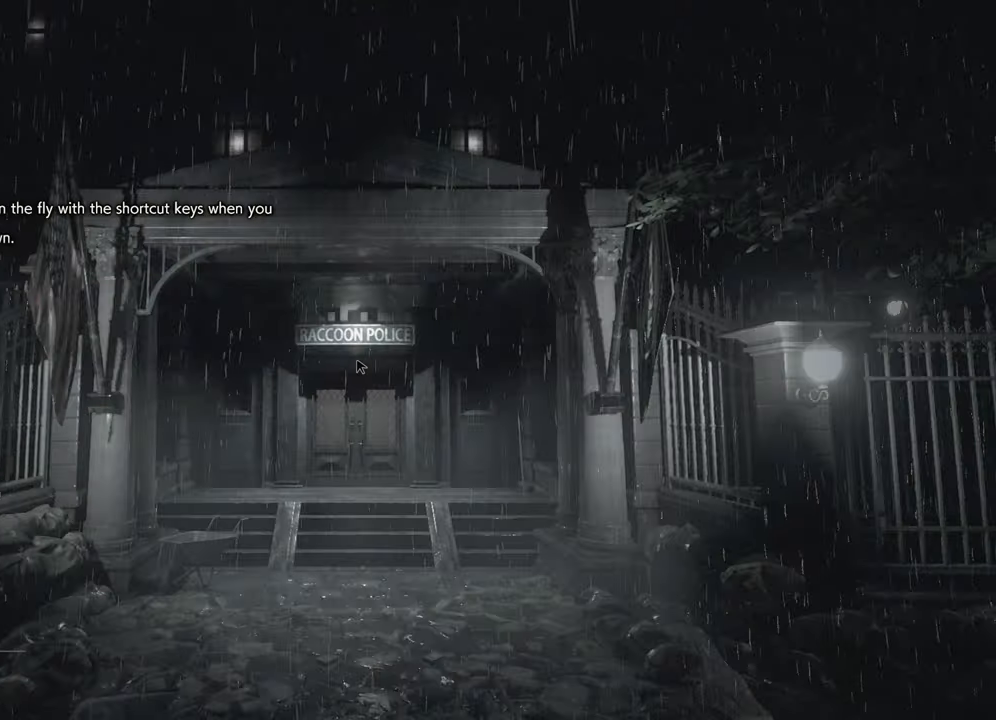
{"keys": ["d", "s"], "mouse": [], "events": [[384, "d", "down"], [384, "s", "down"]]}
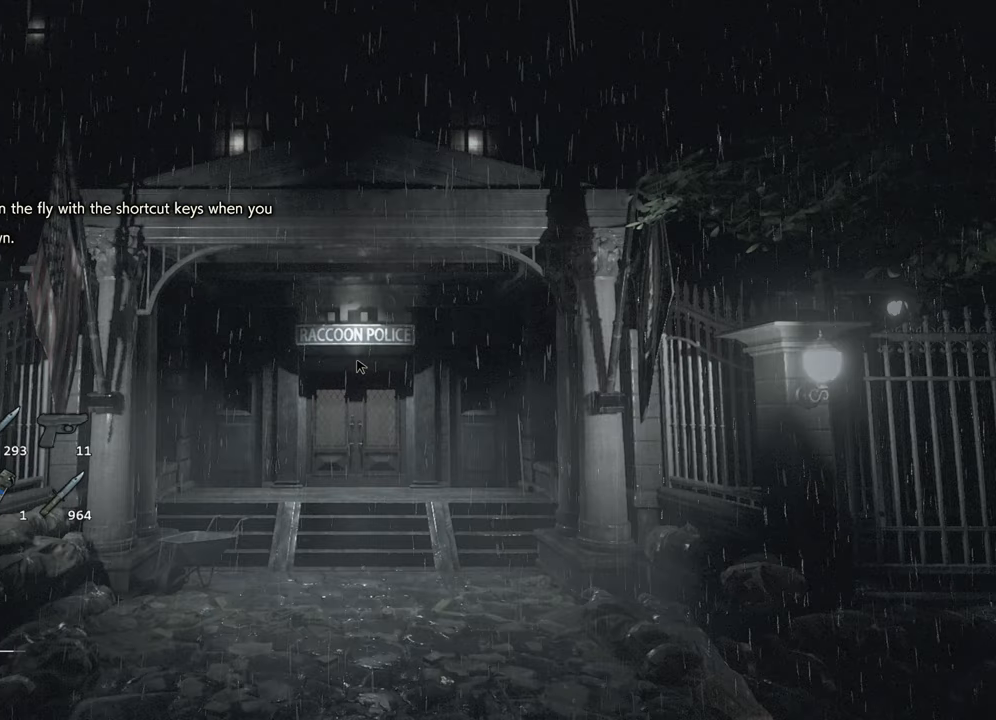
{"keys": ["d", "s", "shift"], "mouse": [], "events": [[400, "shift", "down"]]}